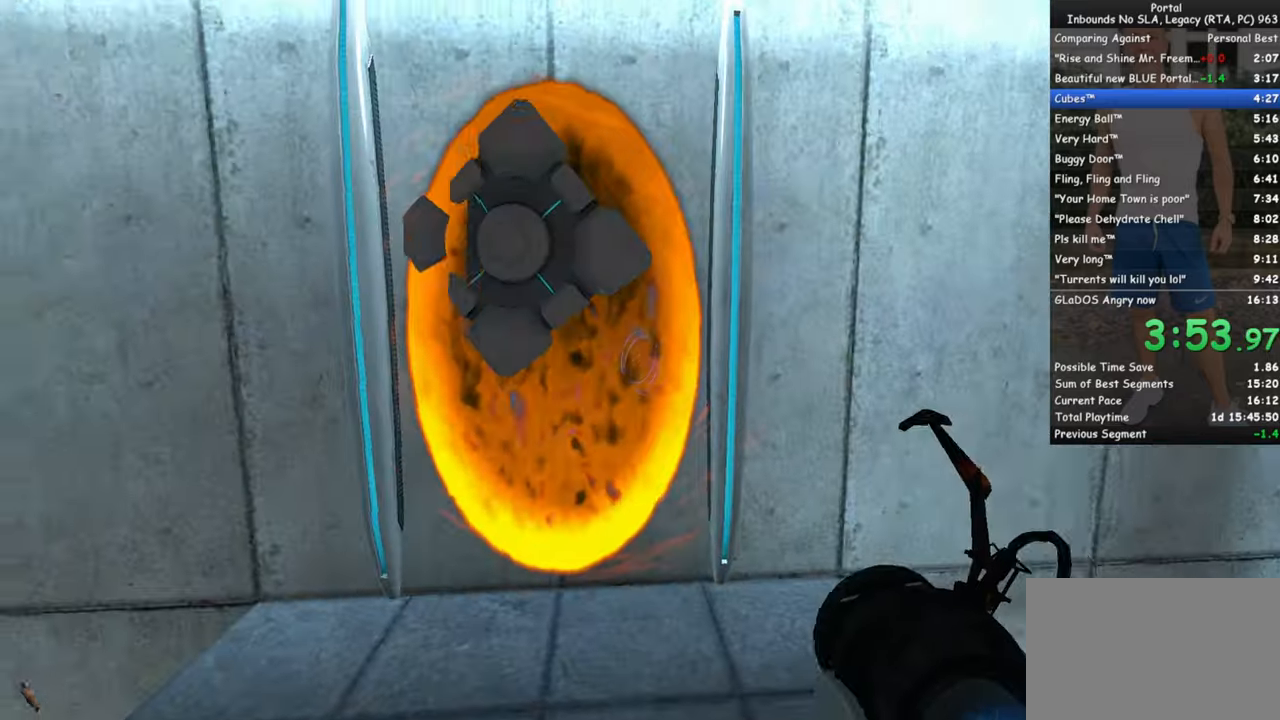
Gameplay with keyboard and mouse; each line is a JSON object with the keys and mouse buttons held at the frame after it. "events" lists presses ("down") and releases ("up") of "1", "2", "3", "4", "5", "a", "alt", "c", "ctrl", "d", "e", "f", "q", "r", "s", "shift", "space", "tab", "v", "w", "x", "z", "mouse_left", "mouse_middle", "mouse_right", "mouse_wheel_up" and "mouse_wheel_down" between this image and that frame as [ms after this image, input, new state], when the widget could be followed in between. "mouse_left", "mouse_middle", "mouse_right", "mouse_wheel_up", "mouse_wheel_down" = the "left", "middle", "right", "wheel_up", "wheel_down" buttons of the "mouse" list. No other keys are recorded. Mouse movement is not recorded.
{"keys": ["e"], "mouse": [], "events": [[100, "w", "down"], [417, "e", "down"], [467, "w", "up"]]}
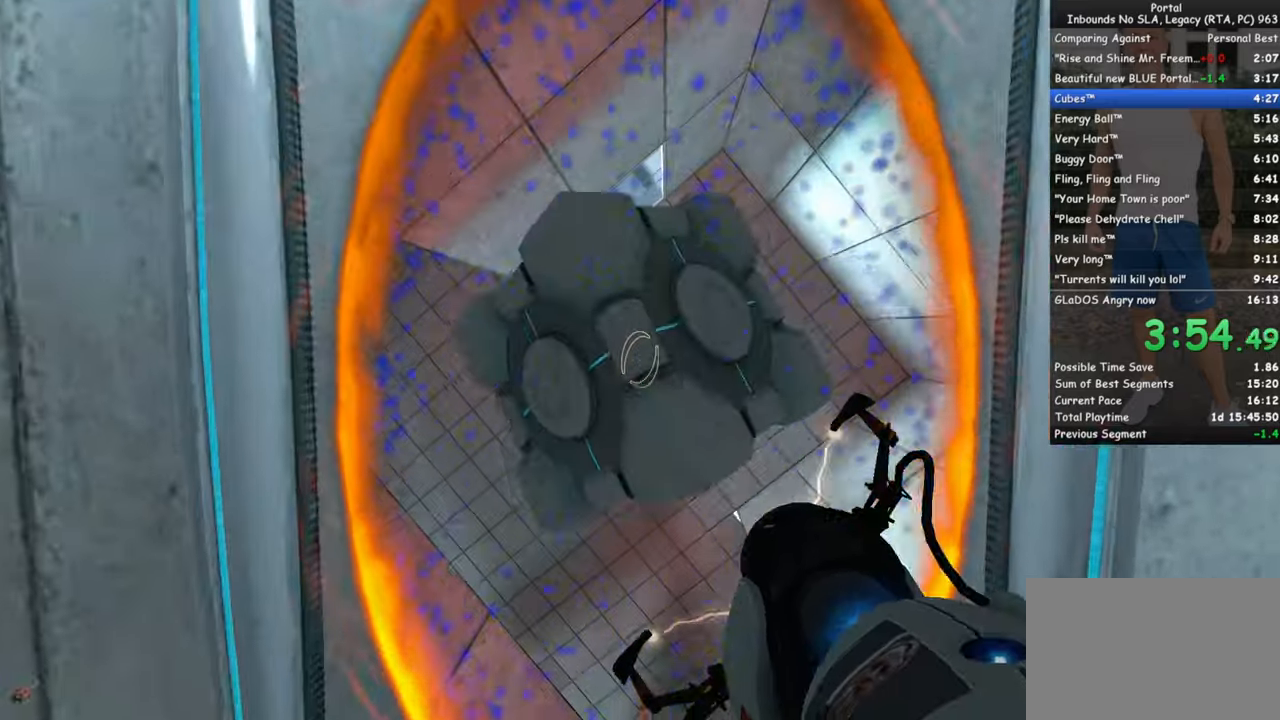
{"keys": ["s"], "mouse": [], "events": [[17, "e", "up"], [67, "s", "down"]]}
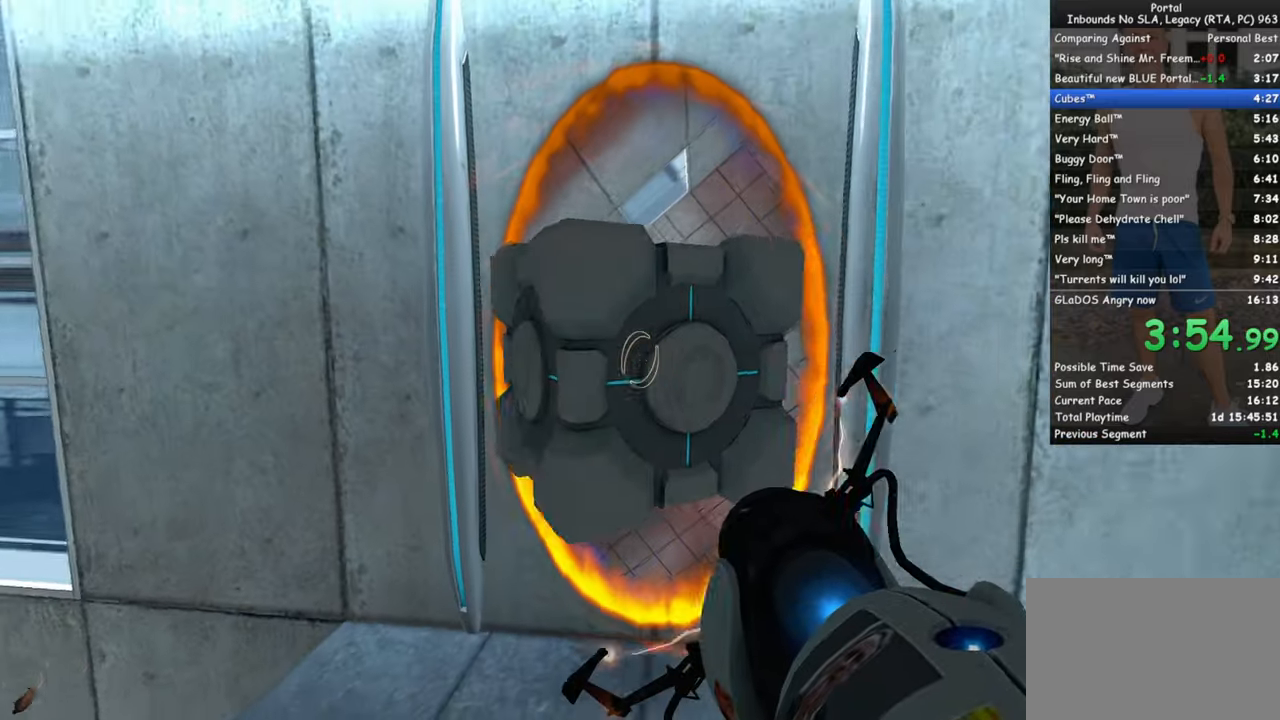
{"keys": [], "mouse": [], "events": [[167, "s", "up"], [400, "q", "down"], [500, "q", "up"]]}
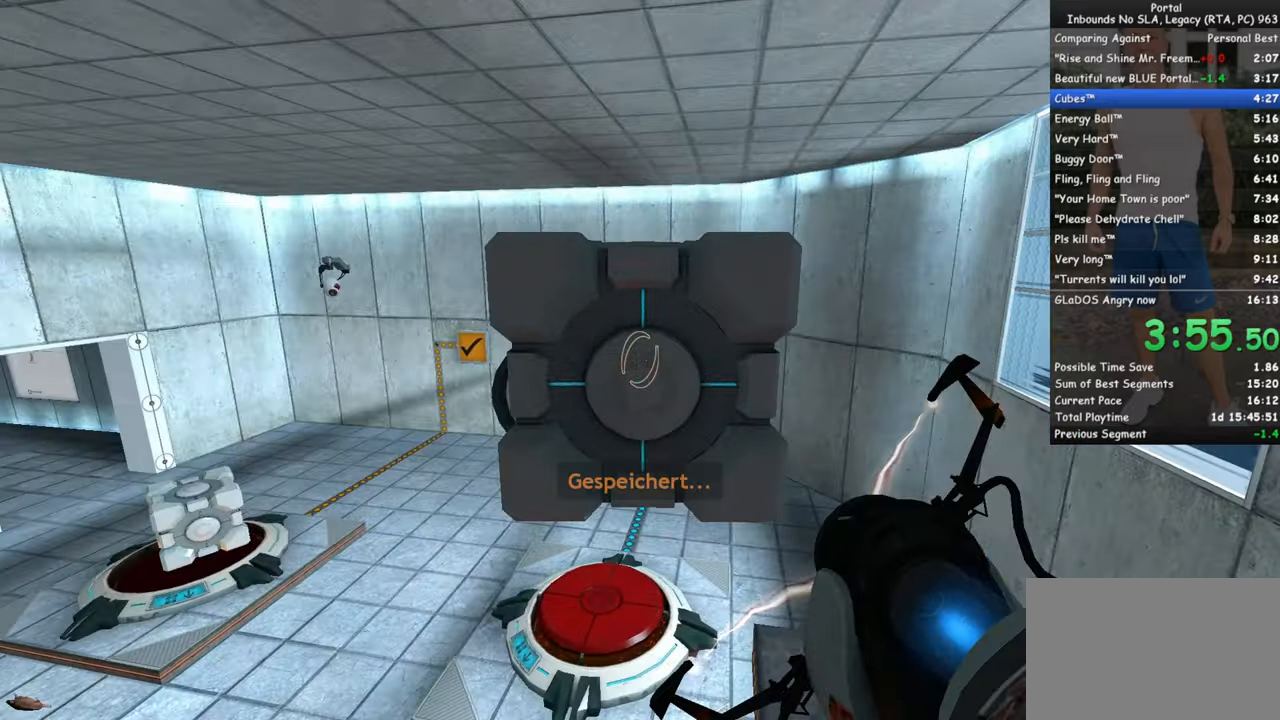
{"keys": ["s"], "mouse": [], "events": [[100, "w", "down"], [183, "mouse_left", "down"], [233, "w", "up"], [283, "mouse_left", "up"], [333, "s", "down"]]}
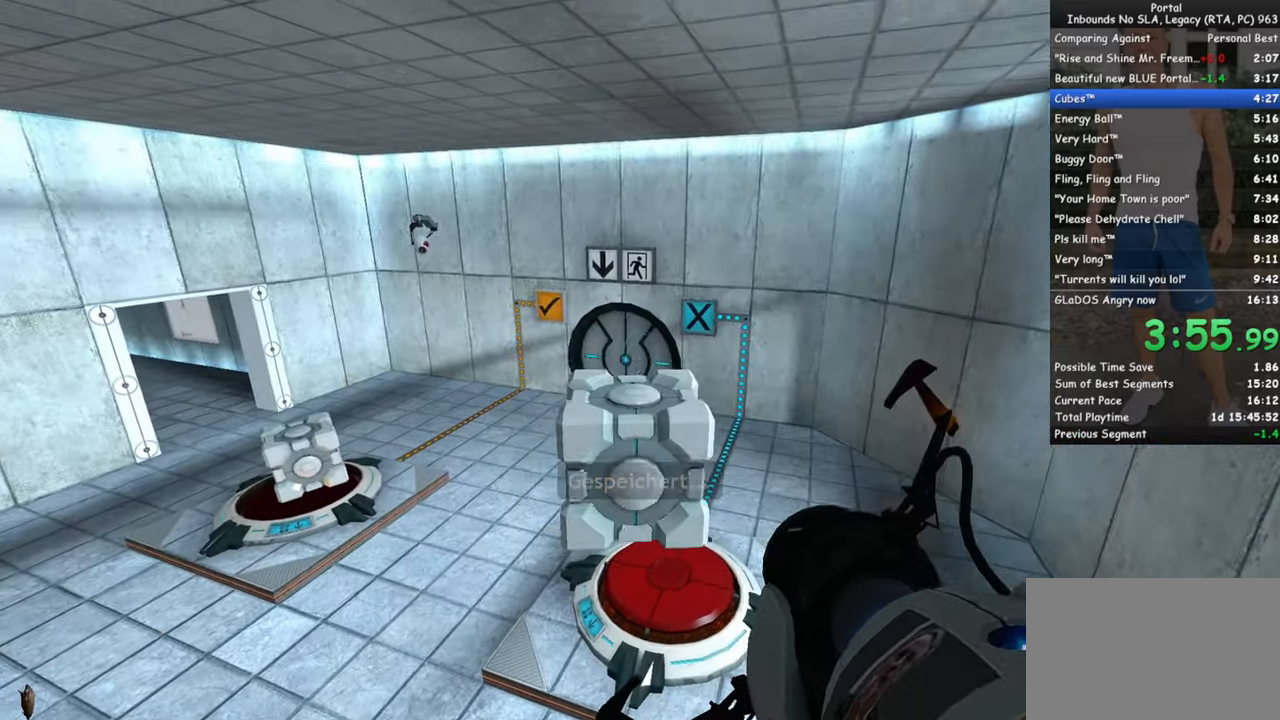
{"keys": [], "mouse": [], "events": [[17, "s", "up"]]}
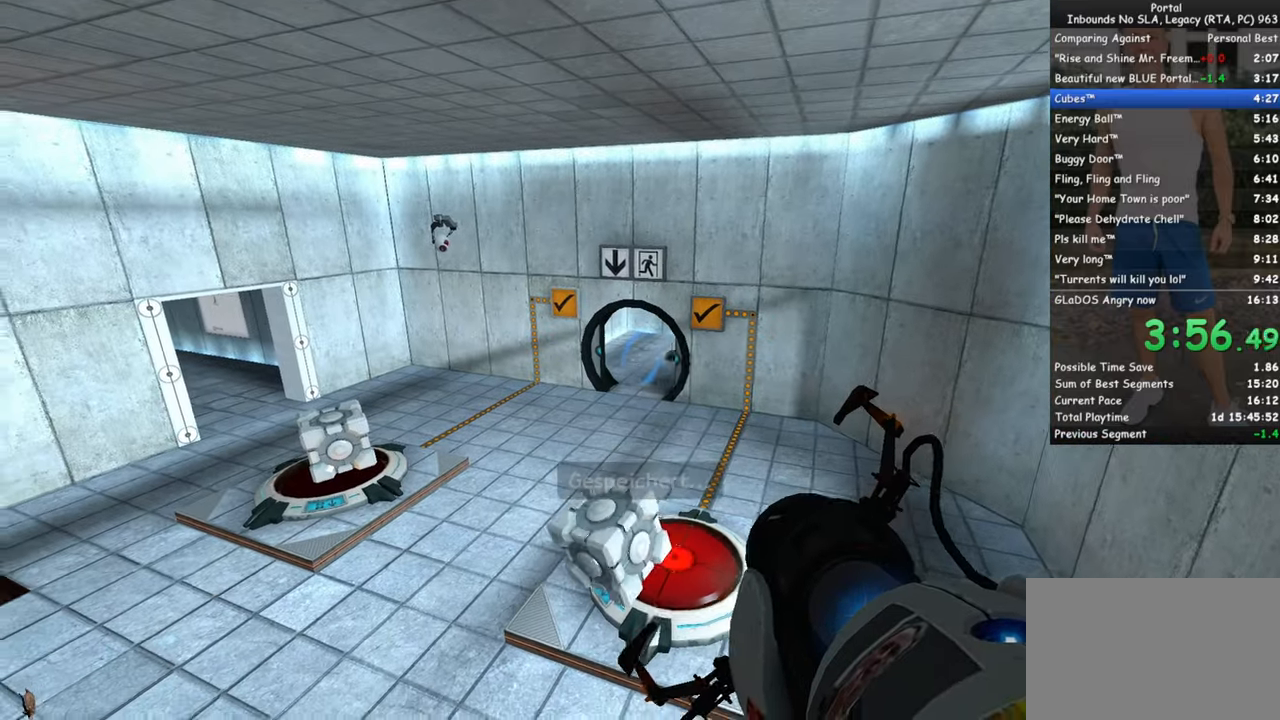
{"keys": ["a", "w"], "mouse": [], "events": [[33, "mouse_left", "down"], [83, "d", "down"], [83, "mouse_left", "up"], [167, "w", "down"], [317, "d", "up"], [500, "a", "down"]]}
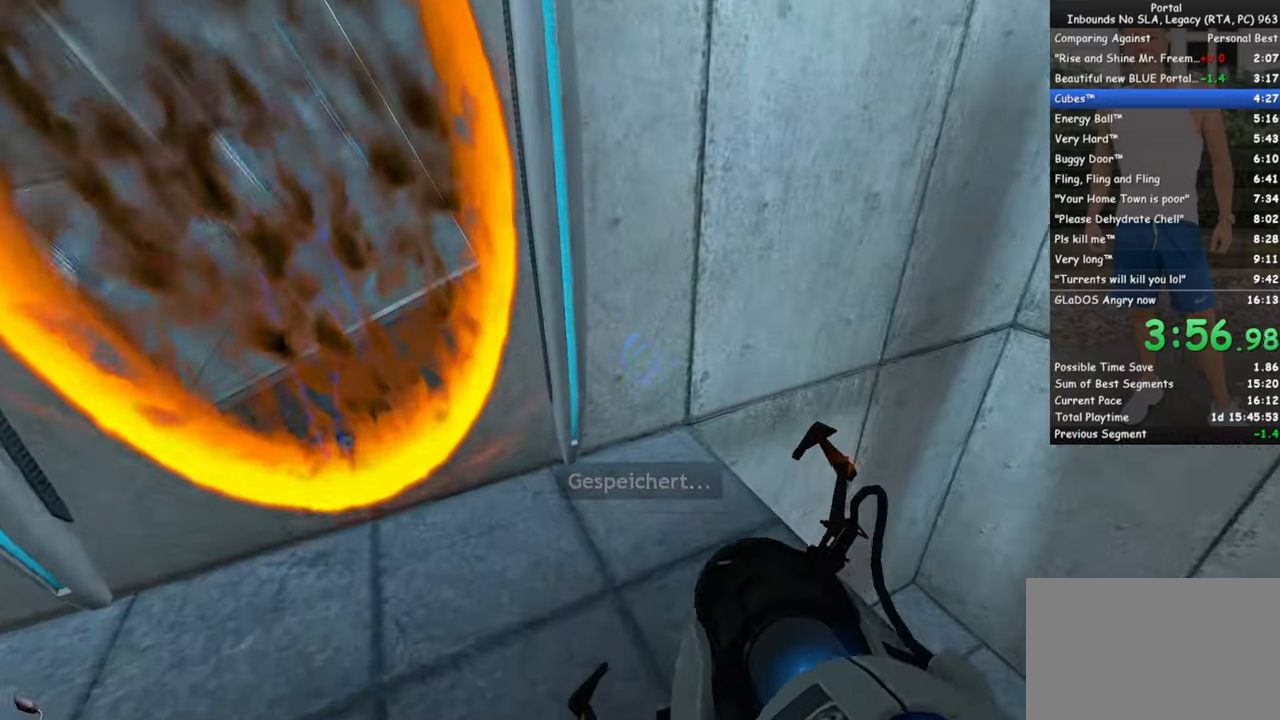
{"keys": ["d", "w"], "mouse": [], "events": [[233, "a", "up"], [333, "d", "down"]]}
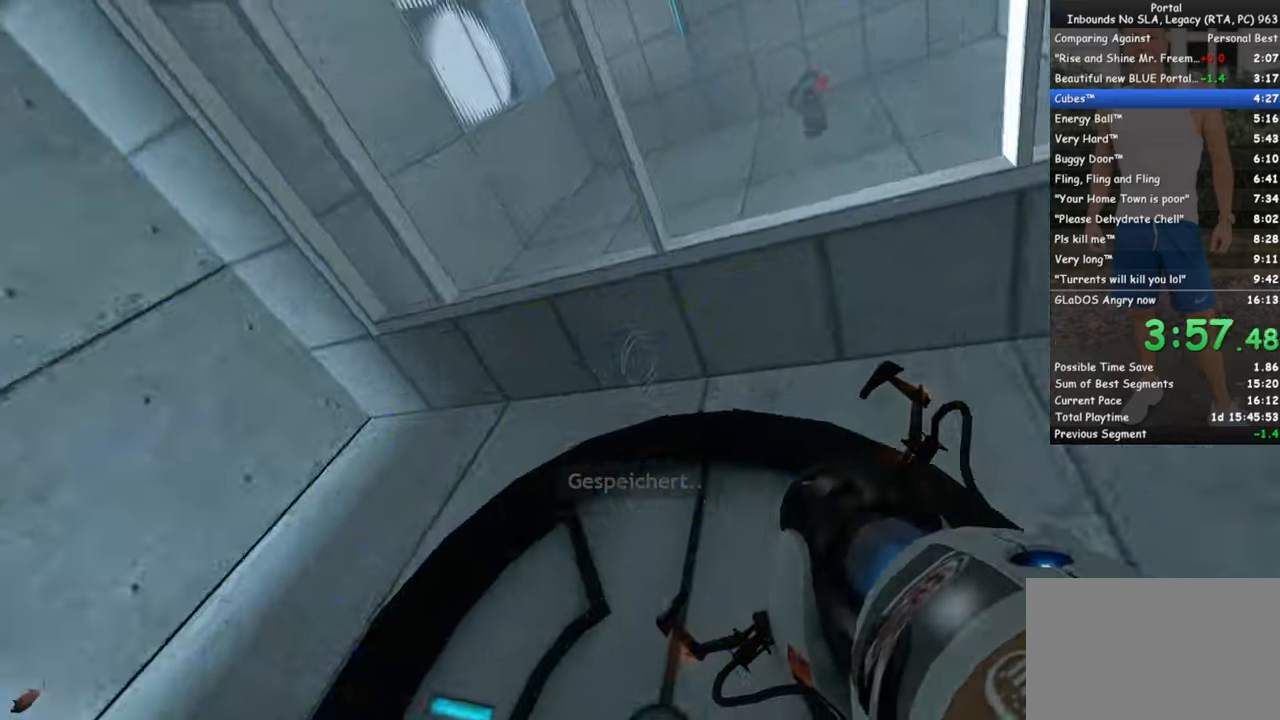
{"keys": [], "mouse": [], "events": [[17, "d", "up"], [17, "w", "up"]]}
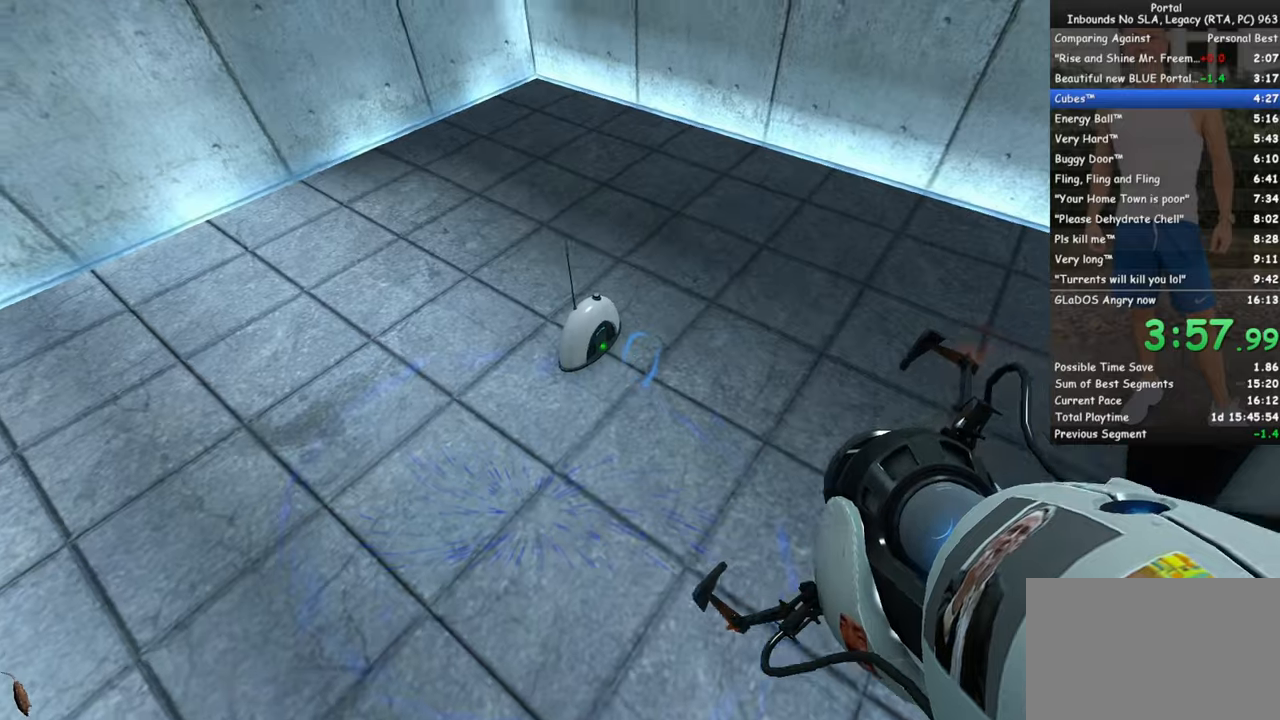
{"keys": ["e", "q", "w"], "mouse": ["left"], "events": [[84, "w", "down"], [450, "mouse_left", "down"], [500, "e", "down"], [500, "q", "down"]]}
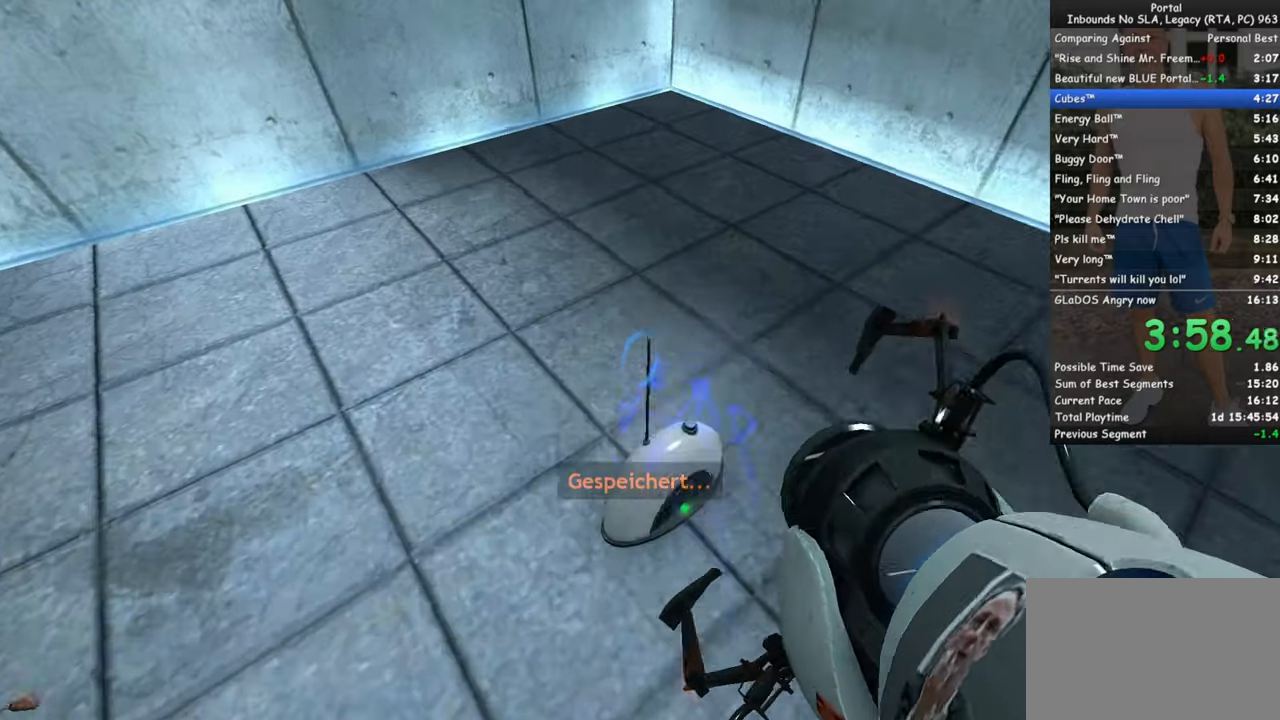
{"keys": [], "mouse": [], "events": [[50, "mouse_left", "up"], [100, "e", "up"], [100, "q", "up"], [100, "w", "up"]]}
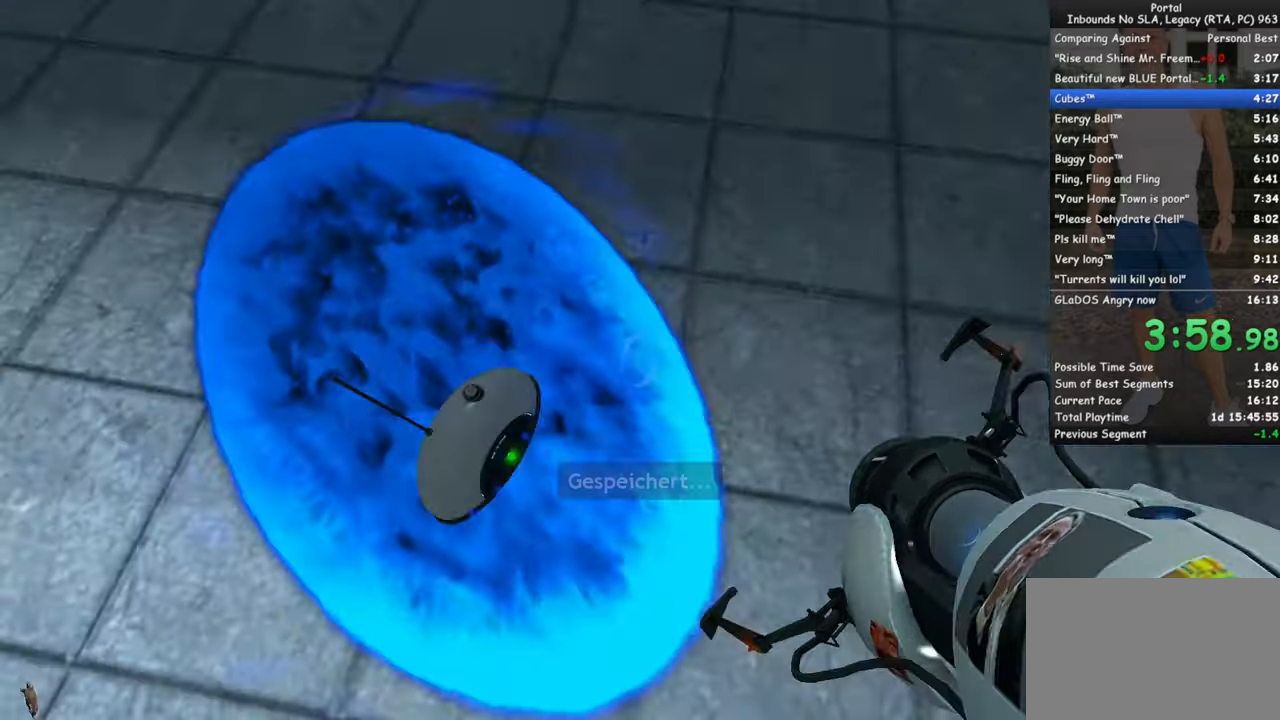
{"keys": ["w"], "mouse": [], "events": [[250, "e", "down"], [350, "e", "up"], [384, "w", "down"]]}
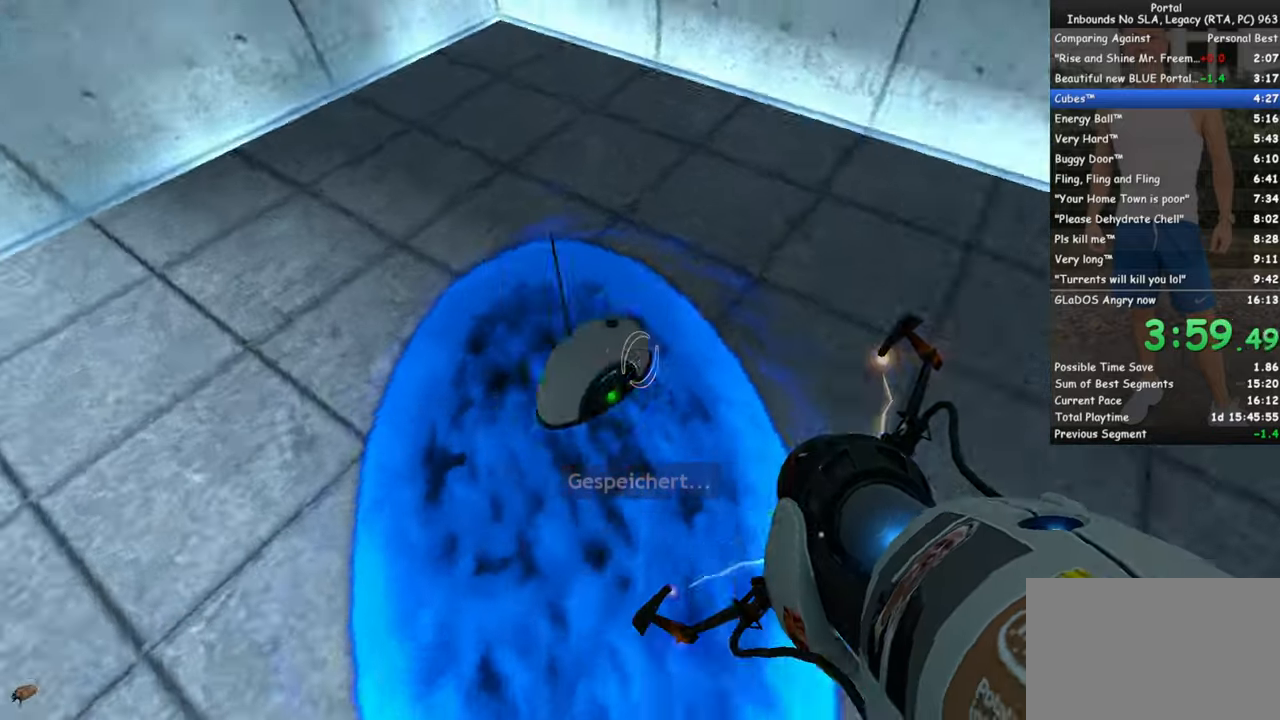
{"keys": [], "mouse": [], "events": [[117, "w", "up"]]}
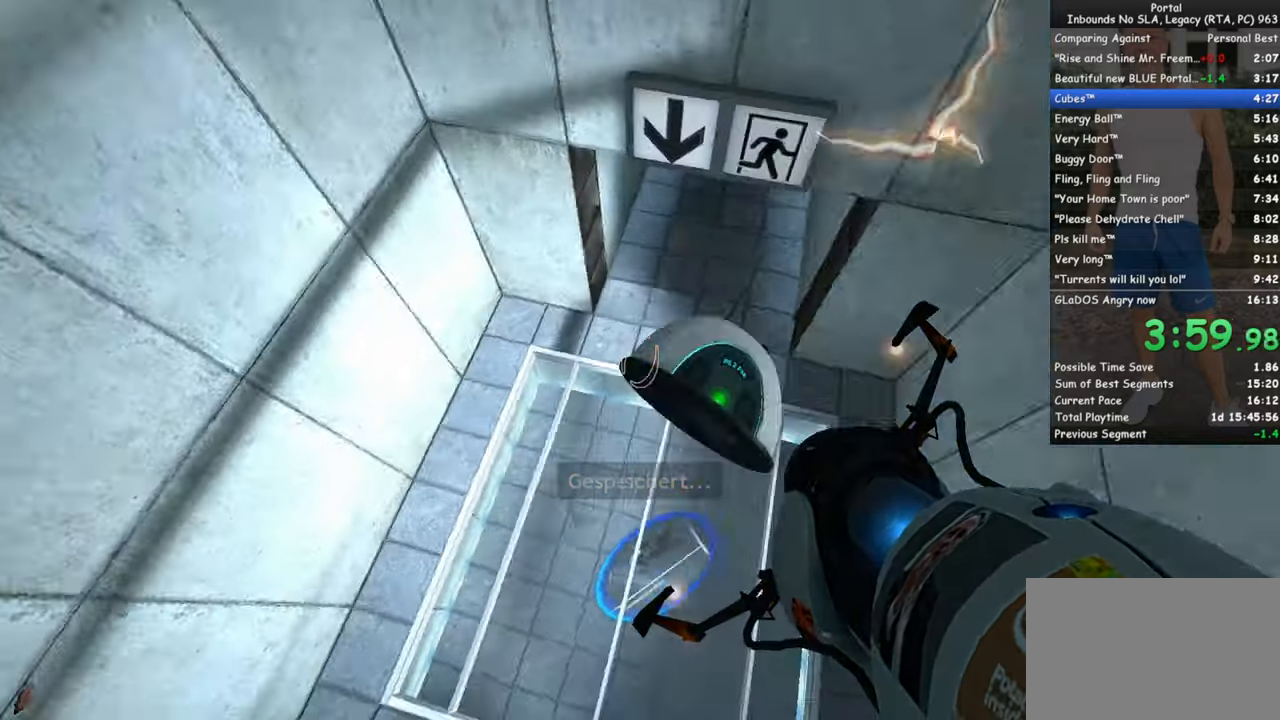
{"keys": [], "mouse": [], "events": []}
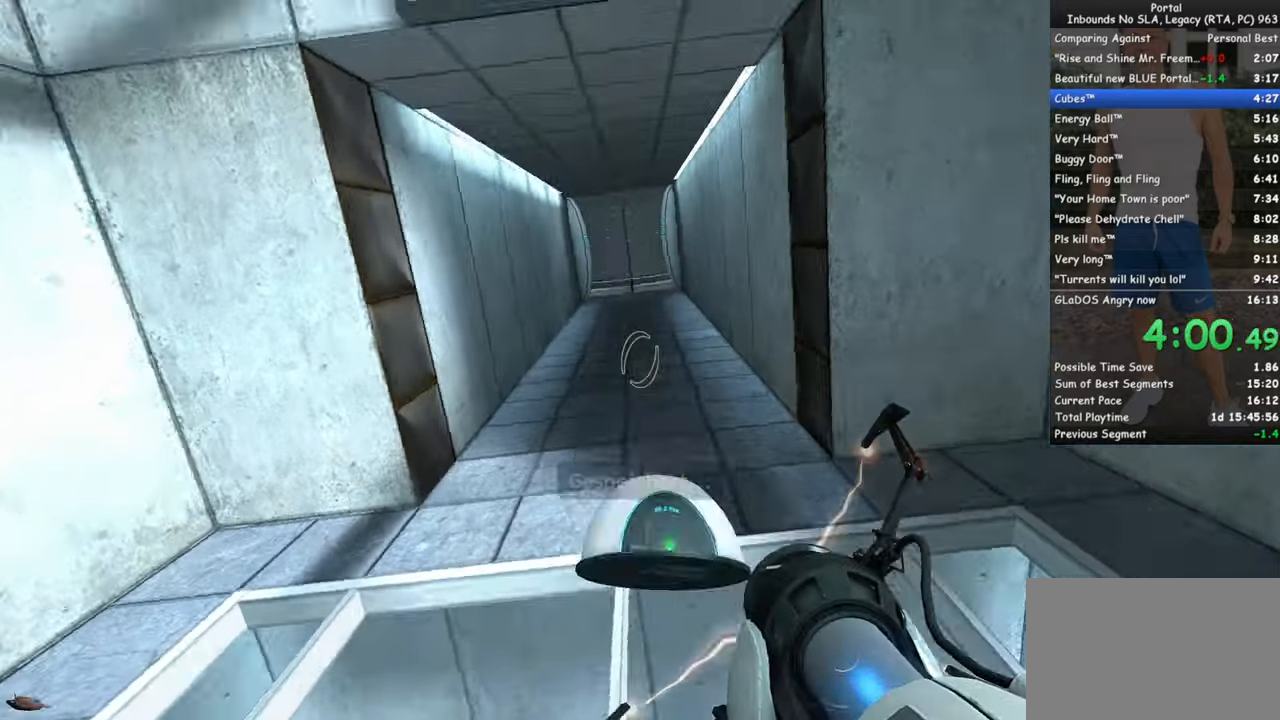
{"keys": ["ctrl"], "mouse": [], "events": [[67, "w", "down"], [200, "q", "down"], [300, "q", "up"], [300, "space", "down"], [350, "w", "up"], [384, "ctrl", "down"], [384, "space", "up"]]}
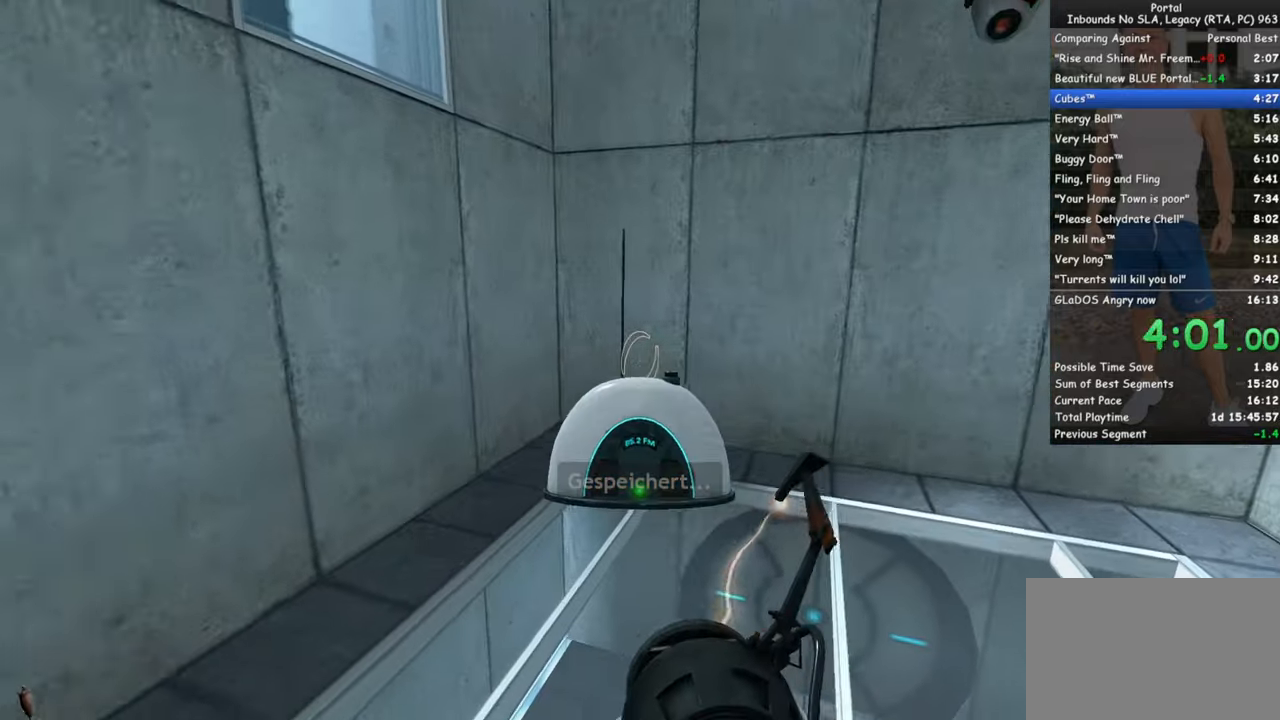
{"keys": ["ctrl"], "mouse": ["wheel_down"], "events": [[500, "mouse_wheel_down", "down"]]}
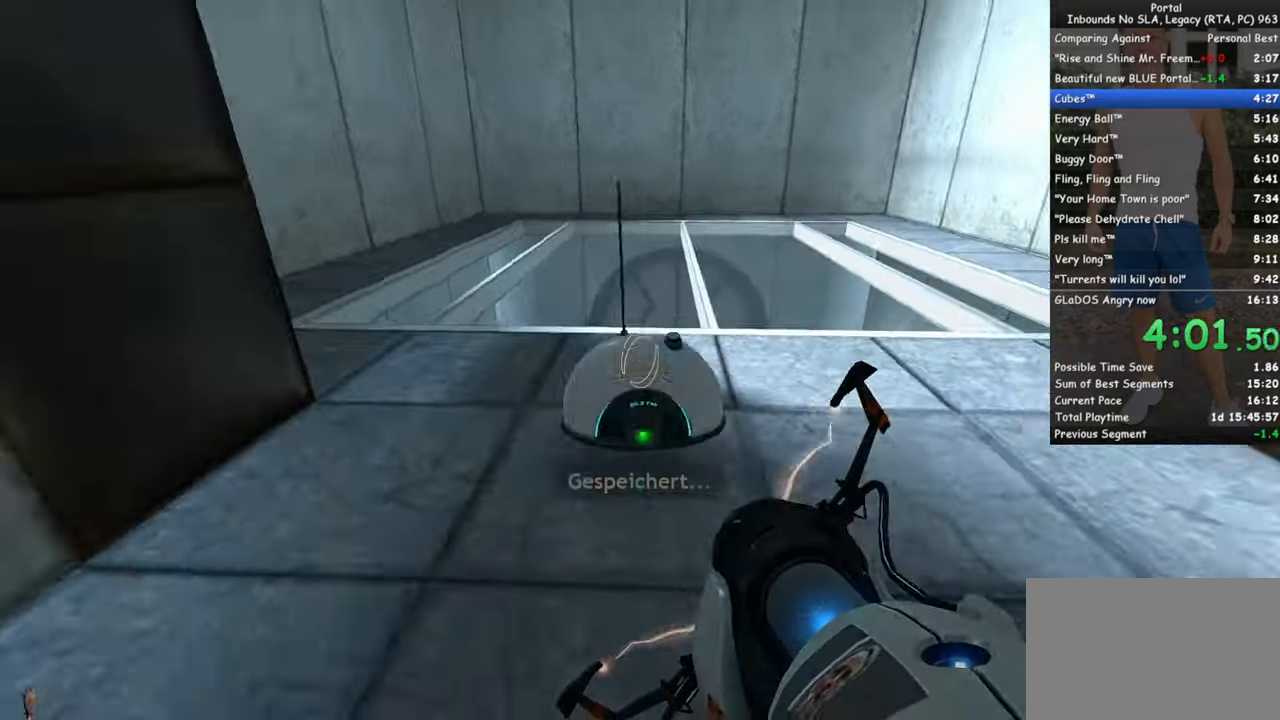
{"keys": ["ctrl"], "mouse": ["wheel_down"], "events": [[100, "mouse_wheel_down", "up"], [467, "mouse_wheel_down", "down"]]}
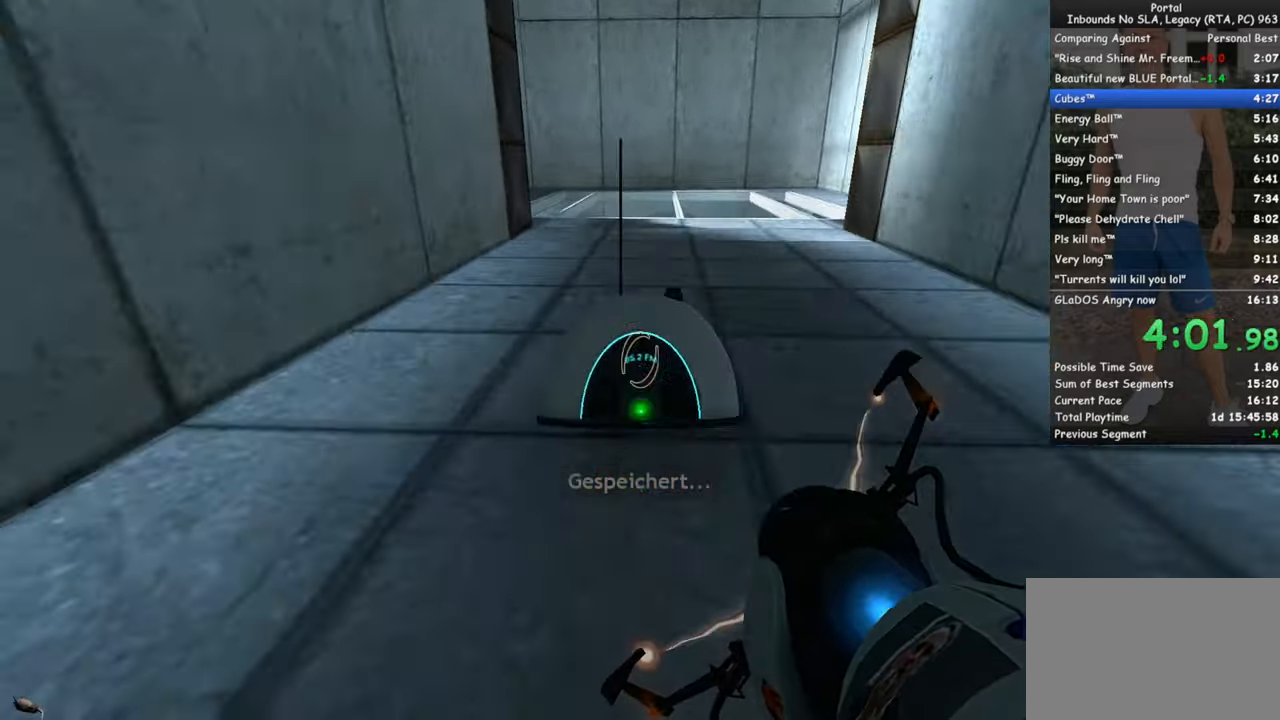
{"keys": ["ctrl"], "mouse": [], "events": [[150, "mouse_wheel_down", "up"]]}
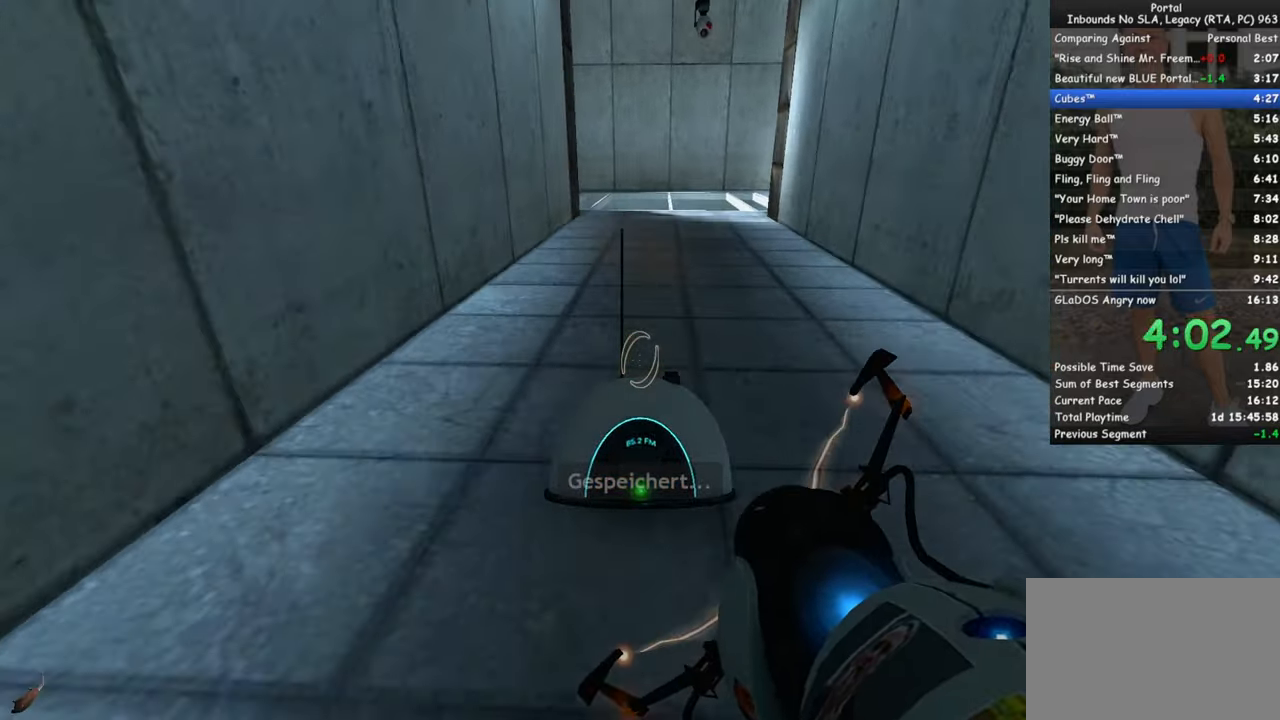
{"keys": ["ctrl"], "mouse": [], "events": [[84, "mouse_wheel_down", "down"], [217, "mouse_wheel_down", "up"]]}
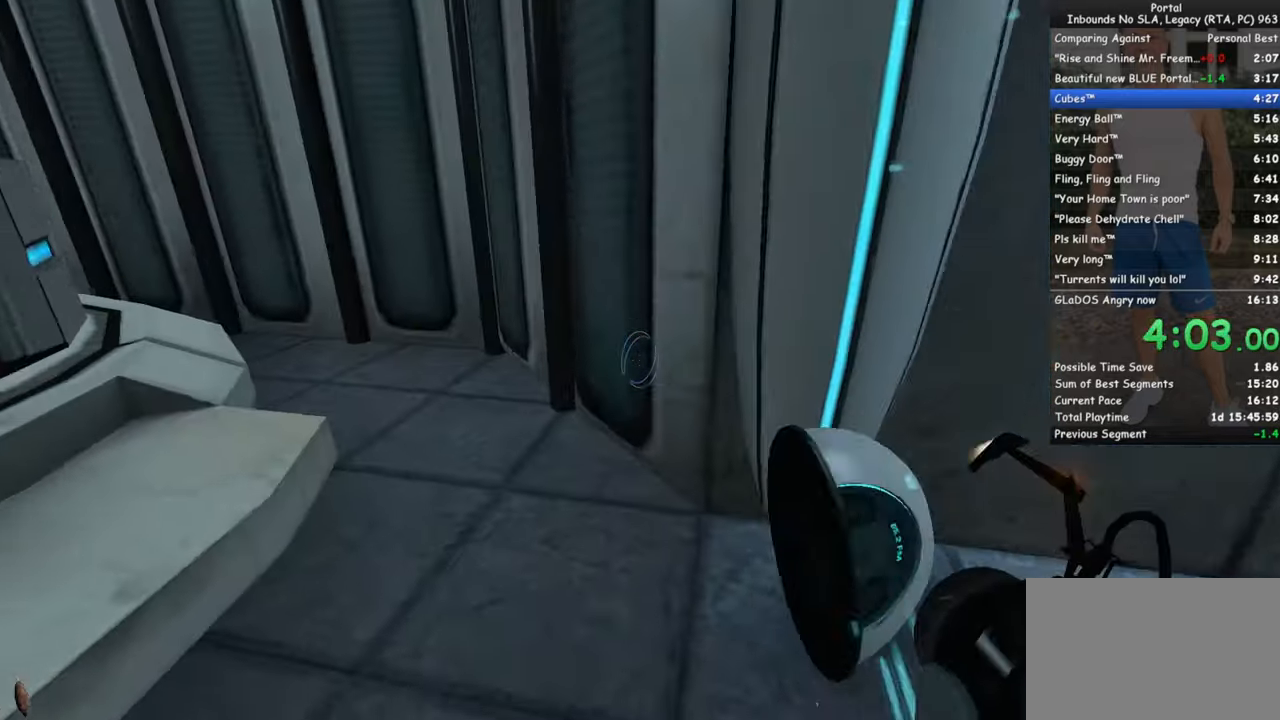
{"keys": [], "mouse": [], "events": [[50, "ctrl", "up"]]}
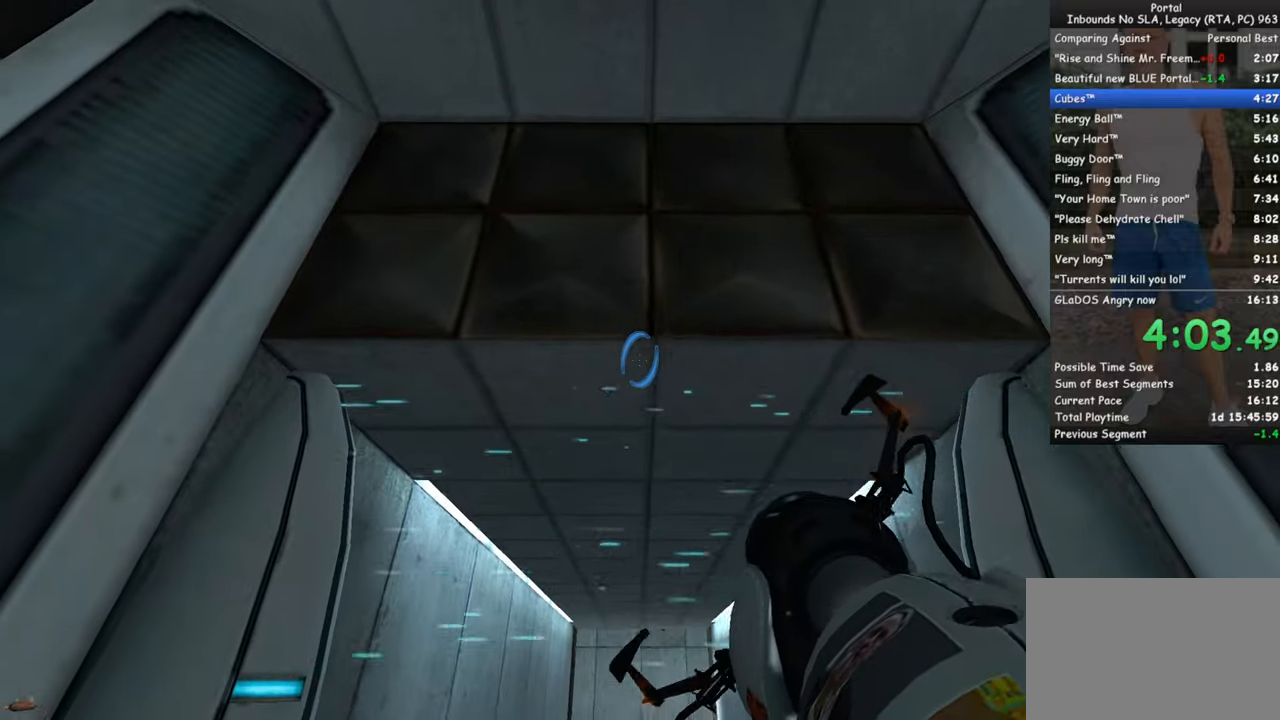
{"keys": [], "mouse": [], "events": [[300, "mouse_left", "down"], [350, "mouse_left", "up"]]}
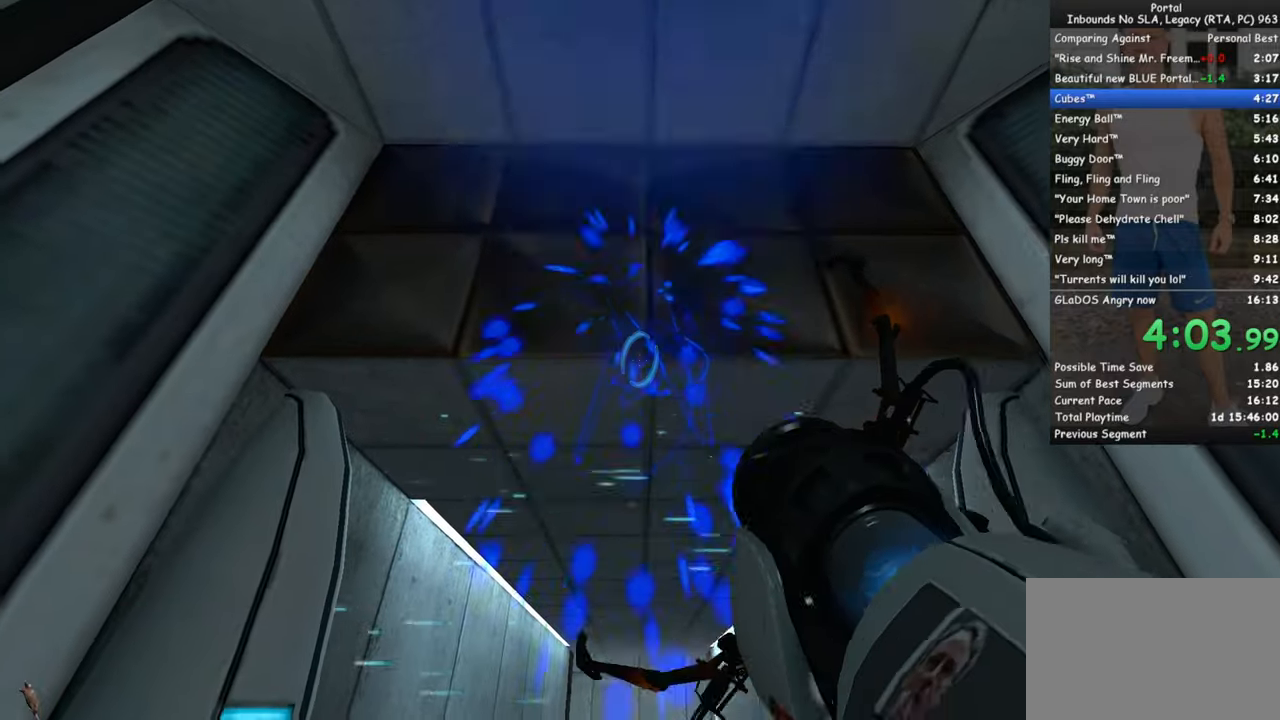
{"keys": [], "mouse": [], "events": [[83, "s", "down"], [216, "s", "up"]]}
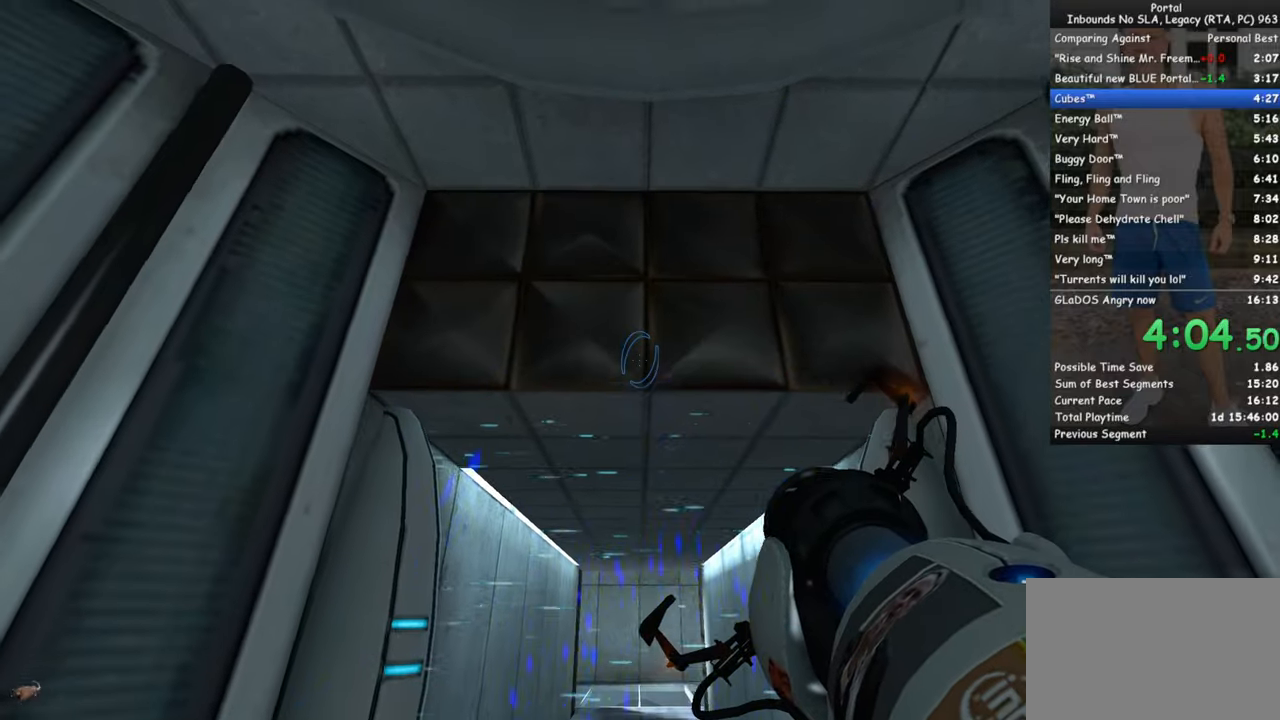
{"keys": [], "mouse": ["left"], "events": [[466, "mouse_left", "down"]]}
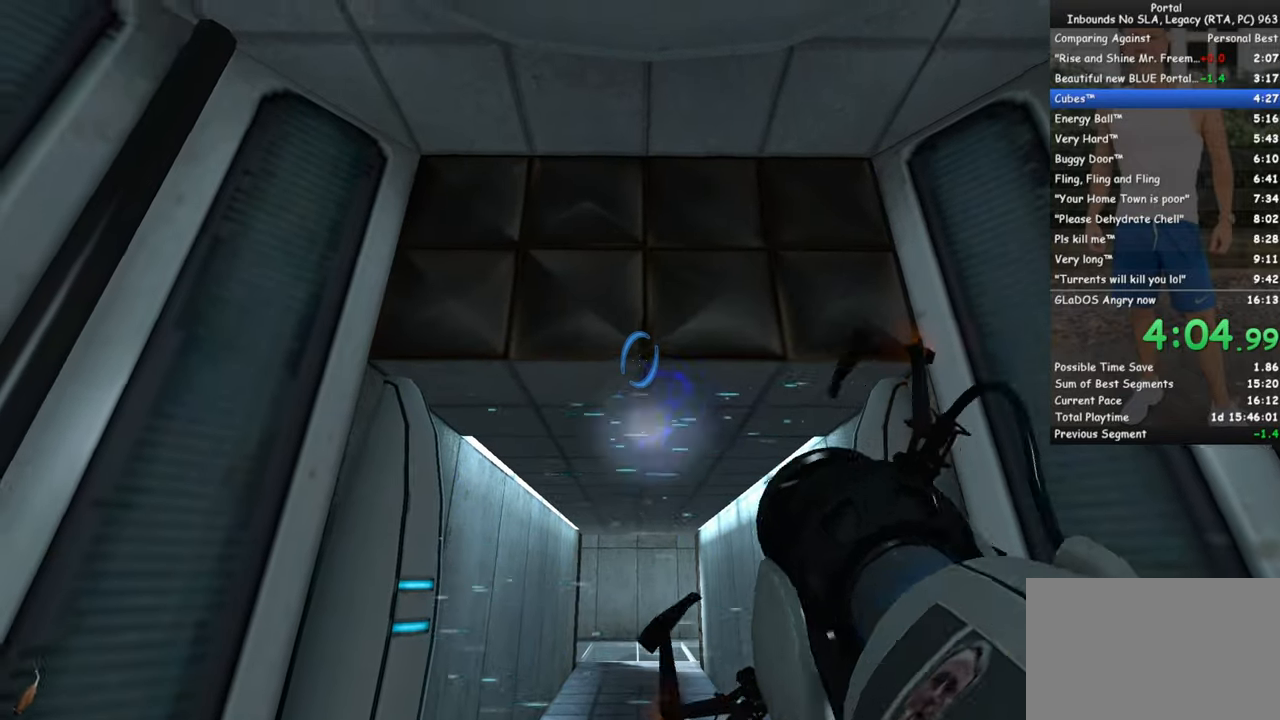
{"keys": [], "mouse": [], "events": [[16, "mouse_left", "up"], [16, "s", "down"], [150, "space", "down"], [300, "space", "up"], [350, "s", "up"]]}
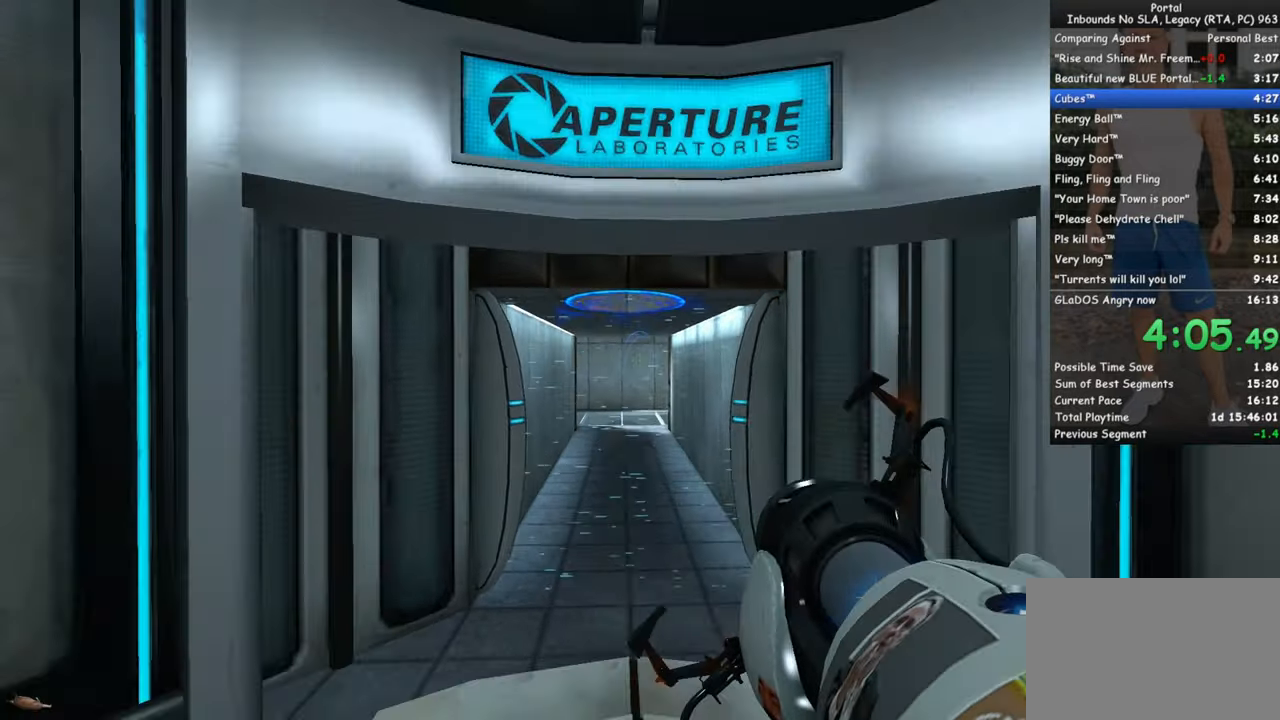
{"keys": ["s"], "mouse": [], "events": [[500, "s", "down"]]}
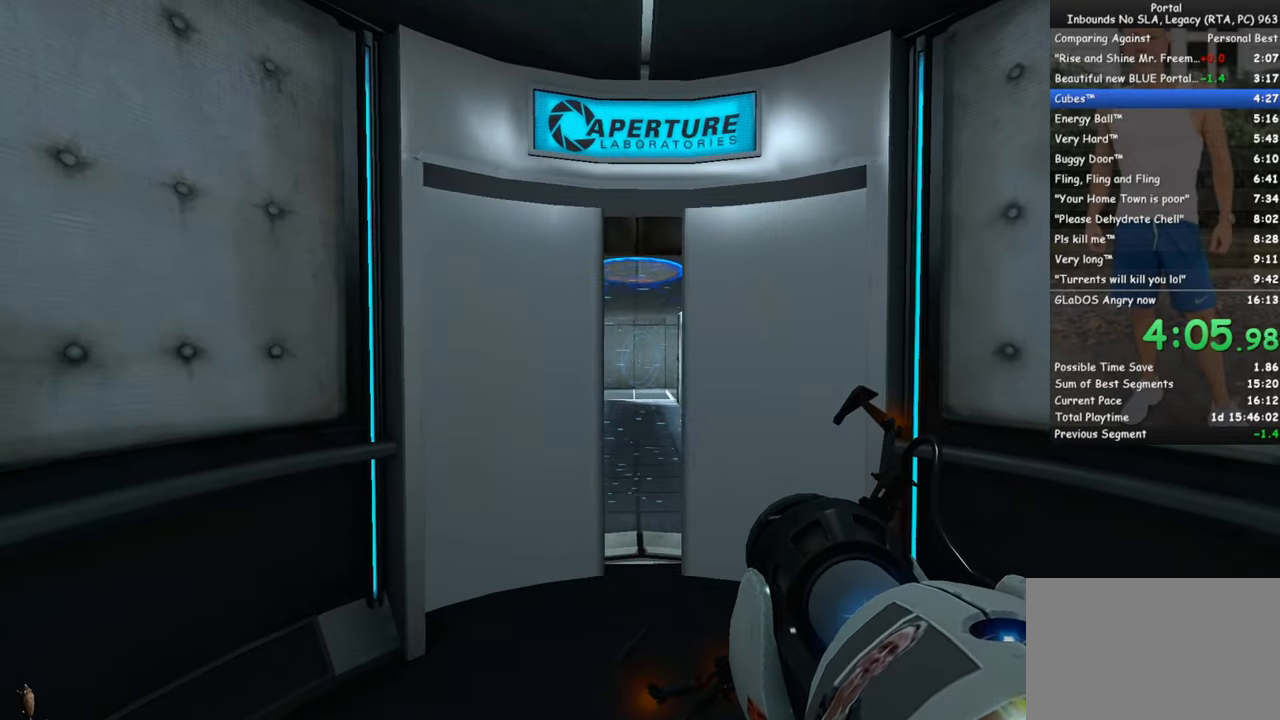
{"keys": [], "mouse": [], "events": [[50, "s", "up"]]}
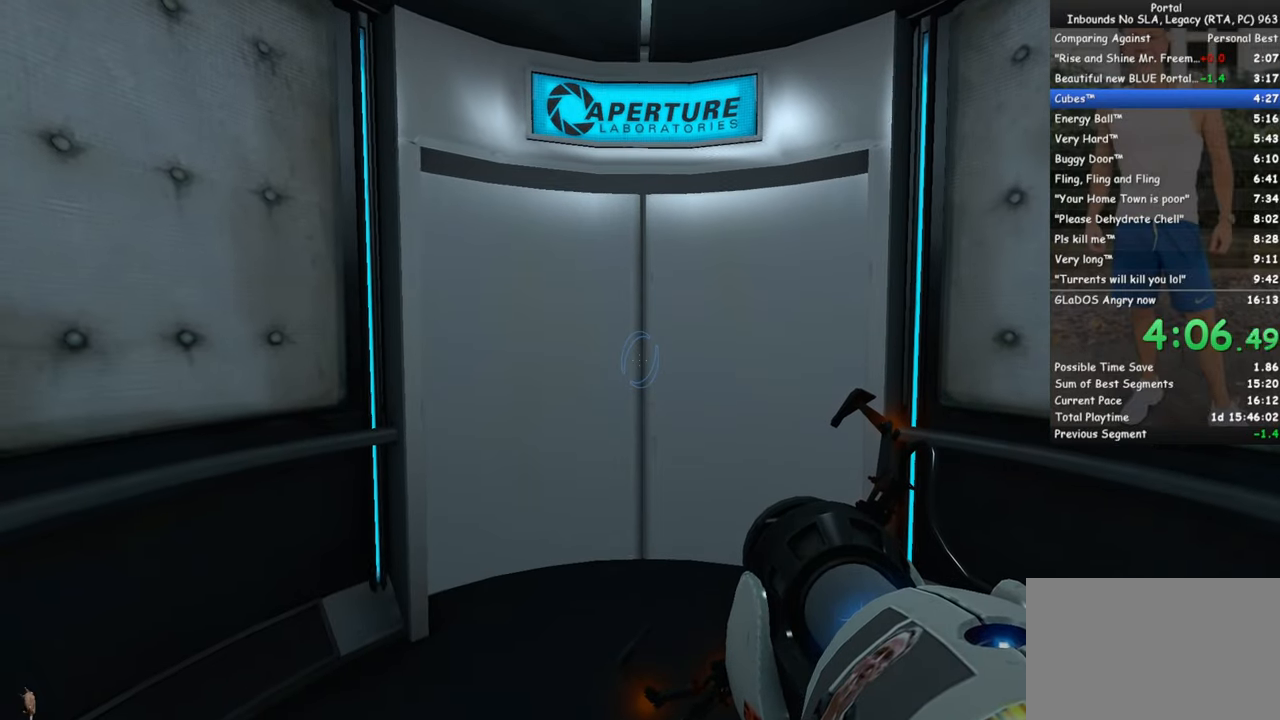
{"keys": [], "mouse": [], "events": [[300, "q", "down"], [350, "q", "up"]]}